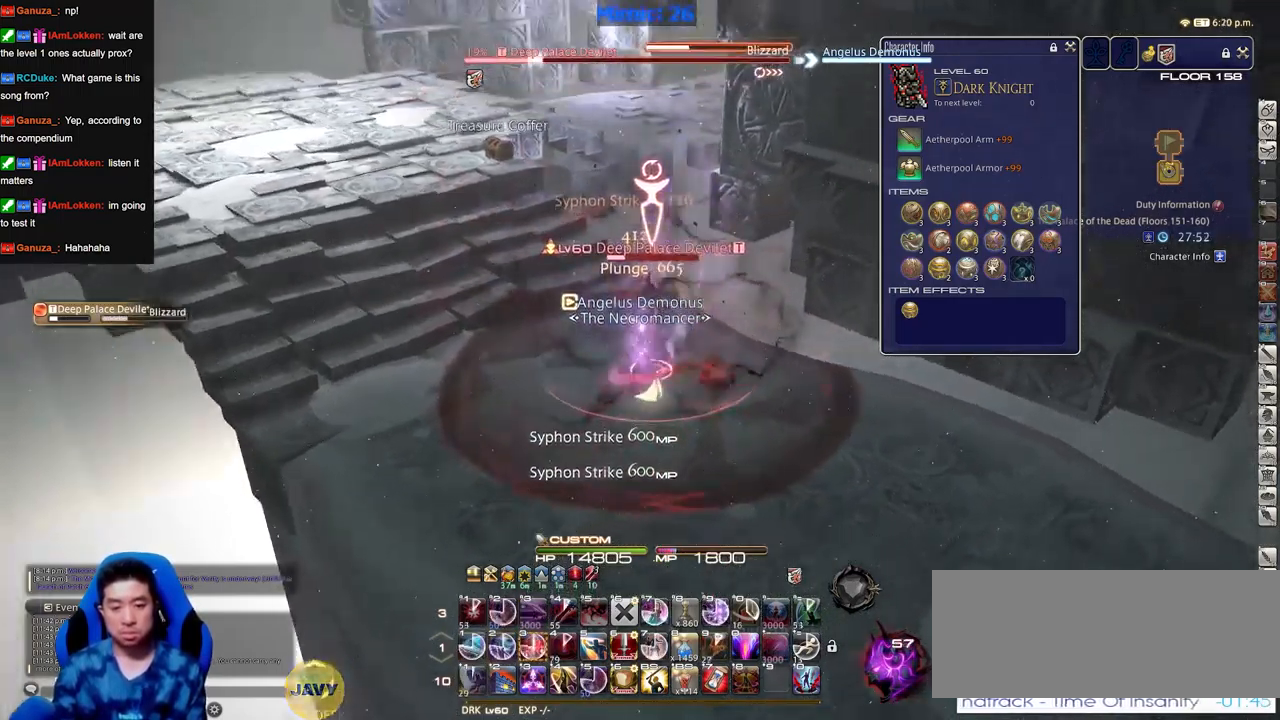
Gameplay with keyboard; each line is a JSON object with the keys held at the frame after it. "events" lists presses ("down") and releases ("up") of "alt_l", "alt_r", "backspace", "caps_lock", "ctrl_l", "ctrl_r", "down", "escape", "f1", "f10", "f11", "f12", "f2", "f3", "f4", "f5", "f6", "f7", "f8", "f9", "left", "return", "right", "shift_l", "shift_r", "space", "super", "tab" and "up" between this image and that frame as [ms after this image, input, new state], when the widget could be followed in between. No other keys are recorded. Mouse input is not recorded. Not read: other_keys.
{"keys": [], "events": []}
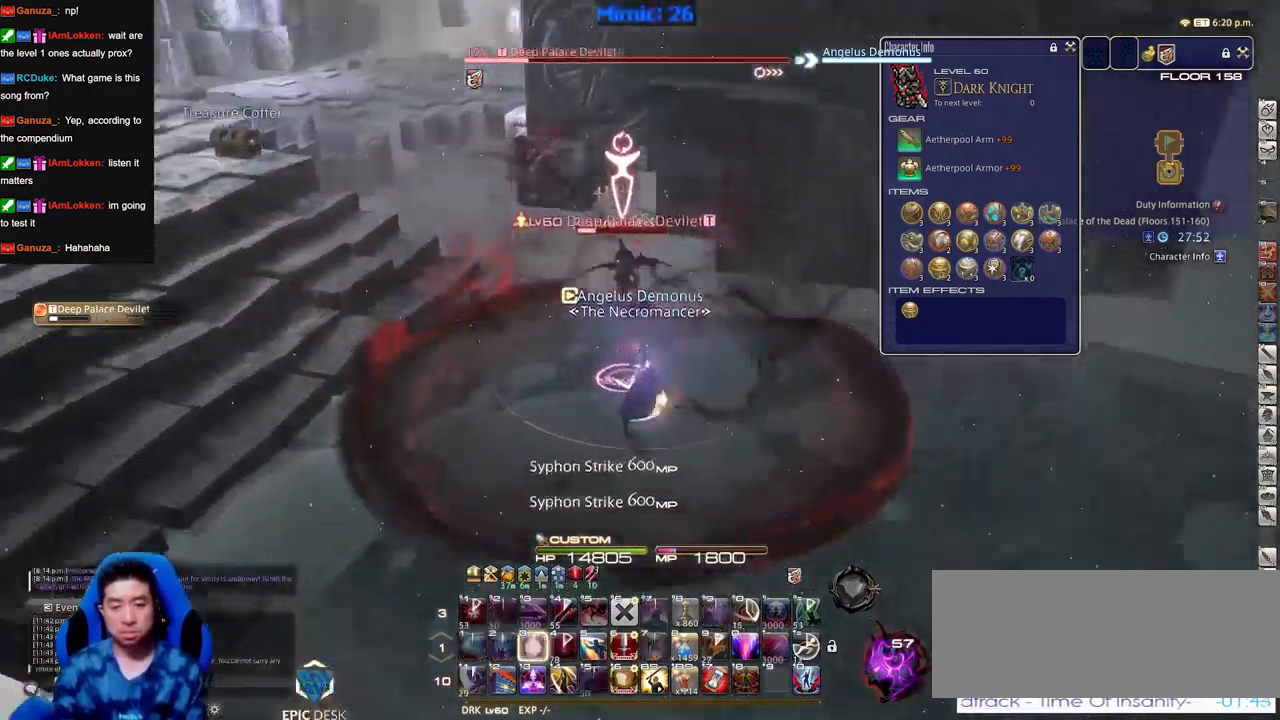
{"keys": [], "events": []}
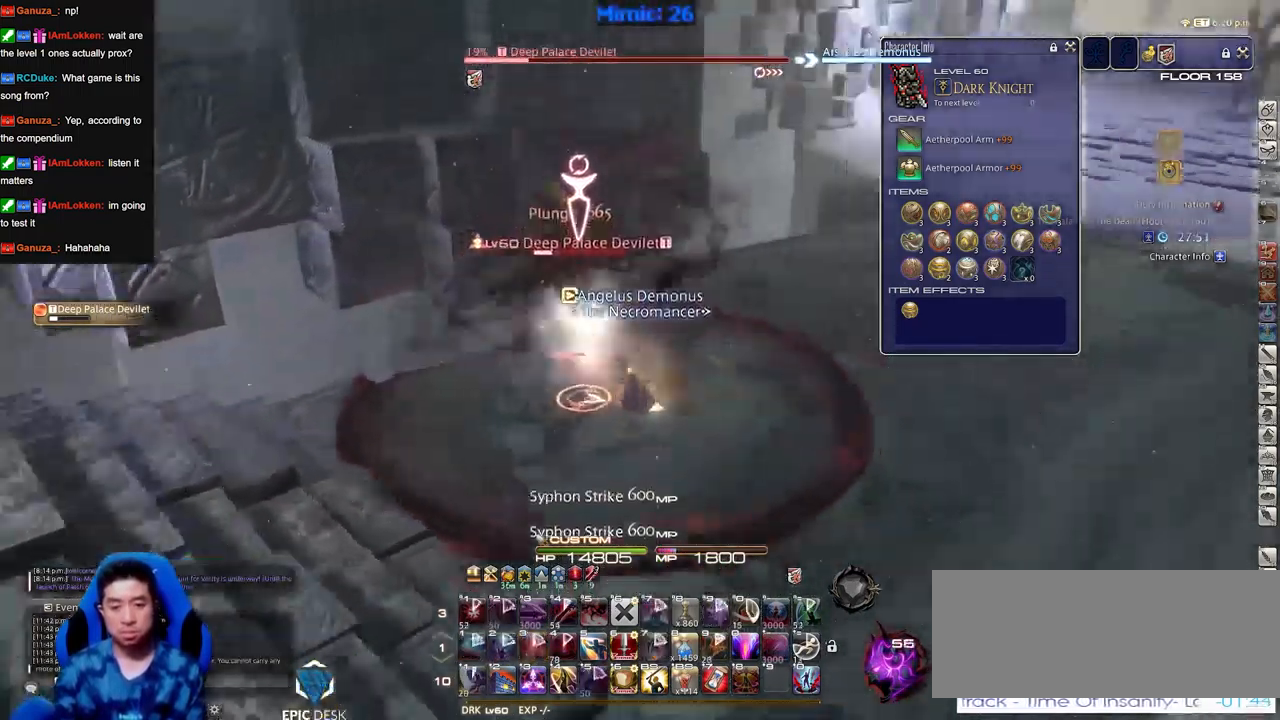
{"keys": [], "events": []}
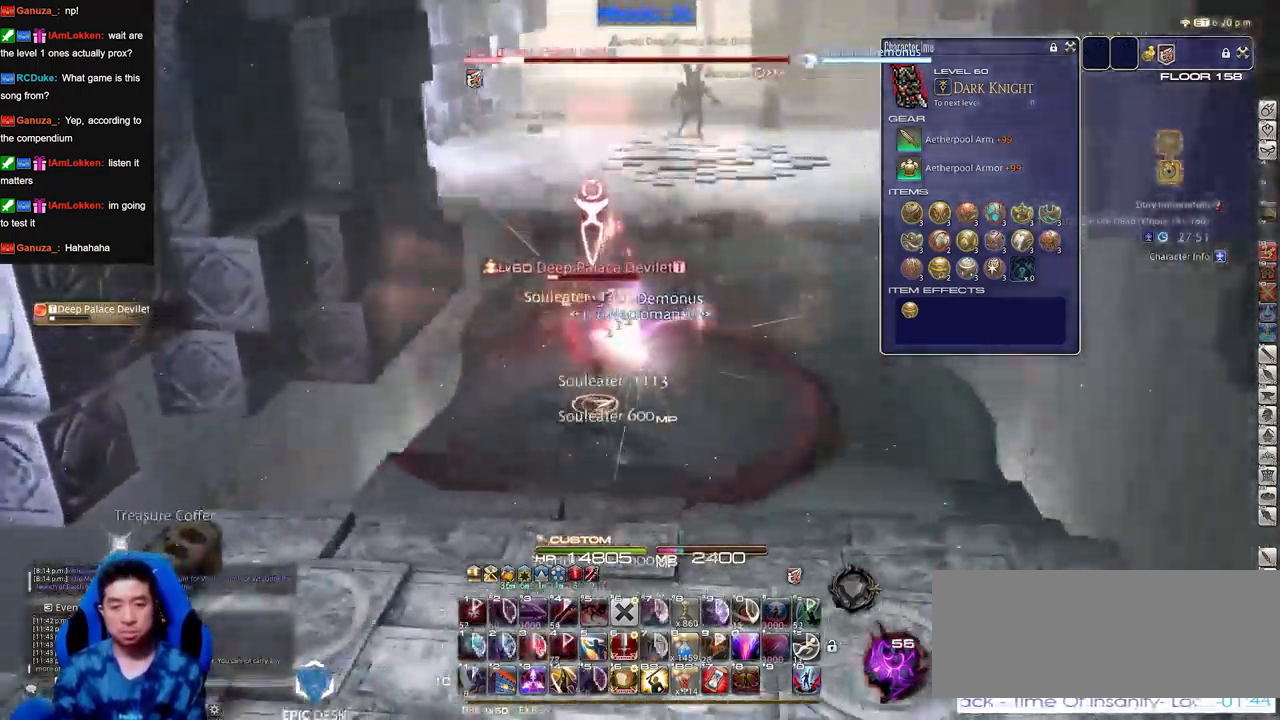
{"keys": [], "events": []}
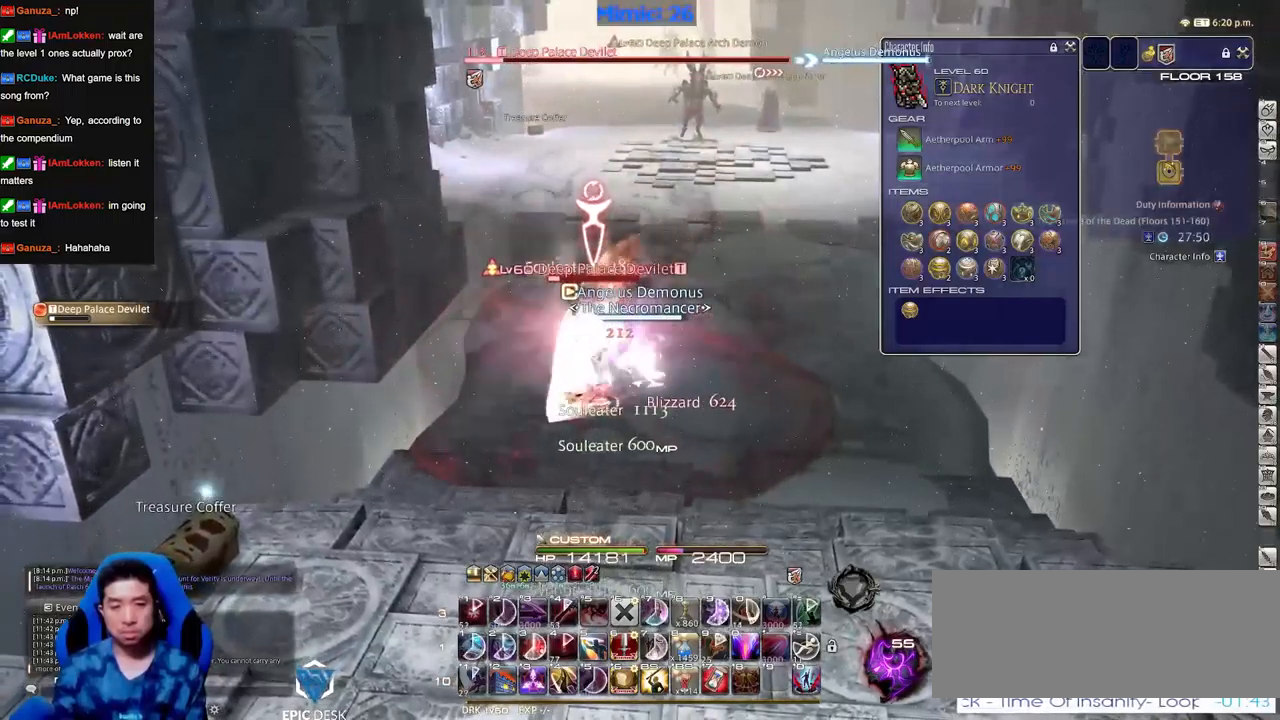
{"keys": [], "events": []}
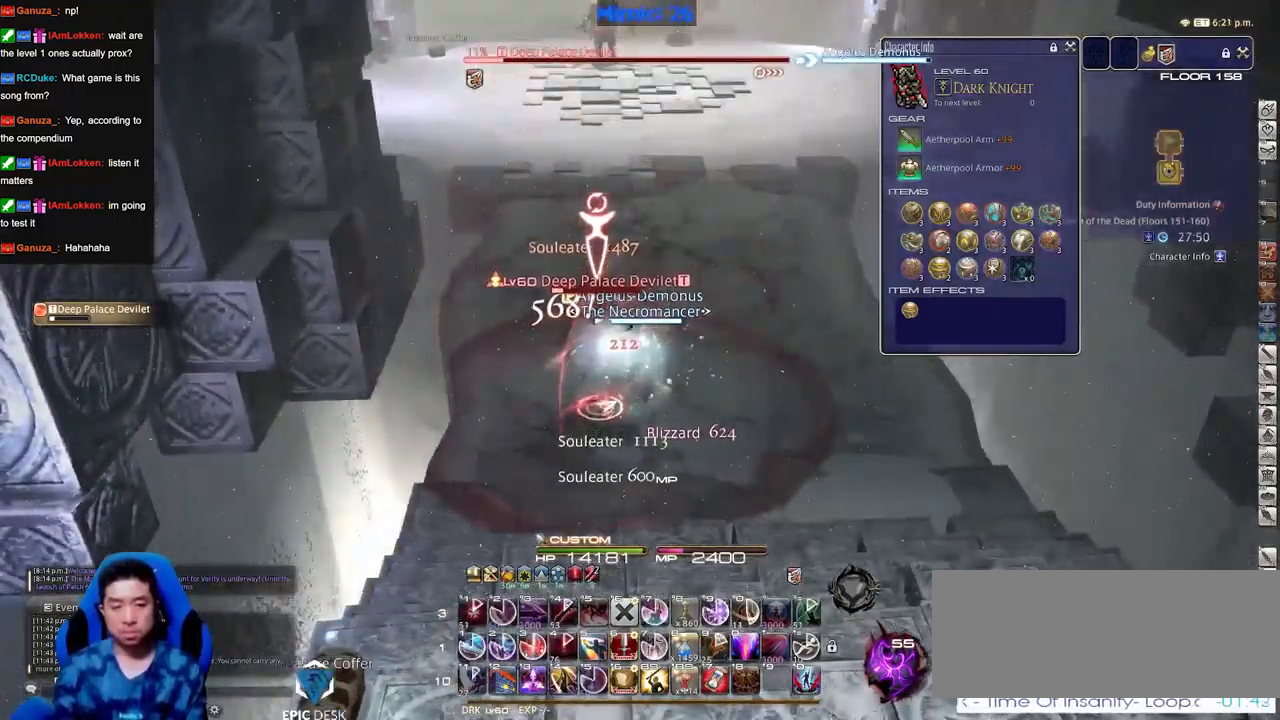
{"keys": [], "events": []}
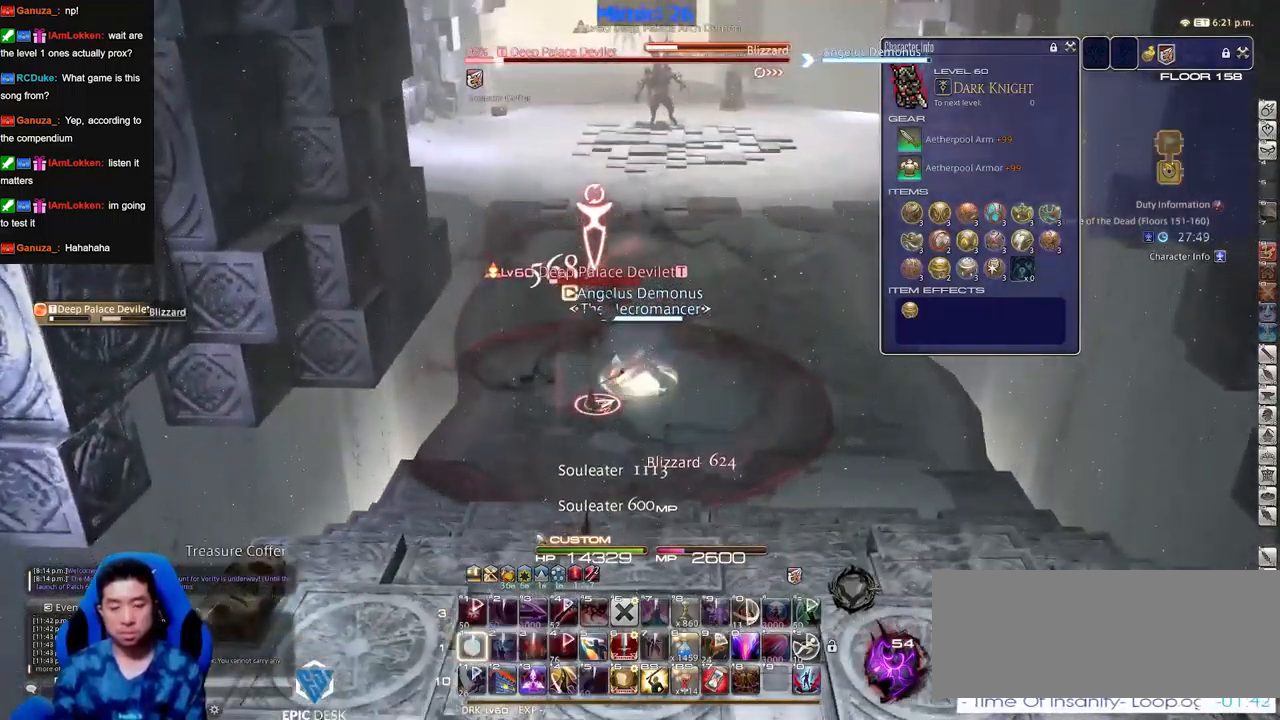
{"keys": [], "events": [[66, "return", "down"], [167, "return", "up"], [267, "return", "down"], [300, "return", "up"], [400, "return", "down"], [500, "return", "up"]]}
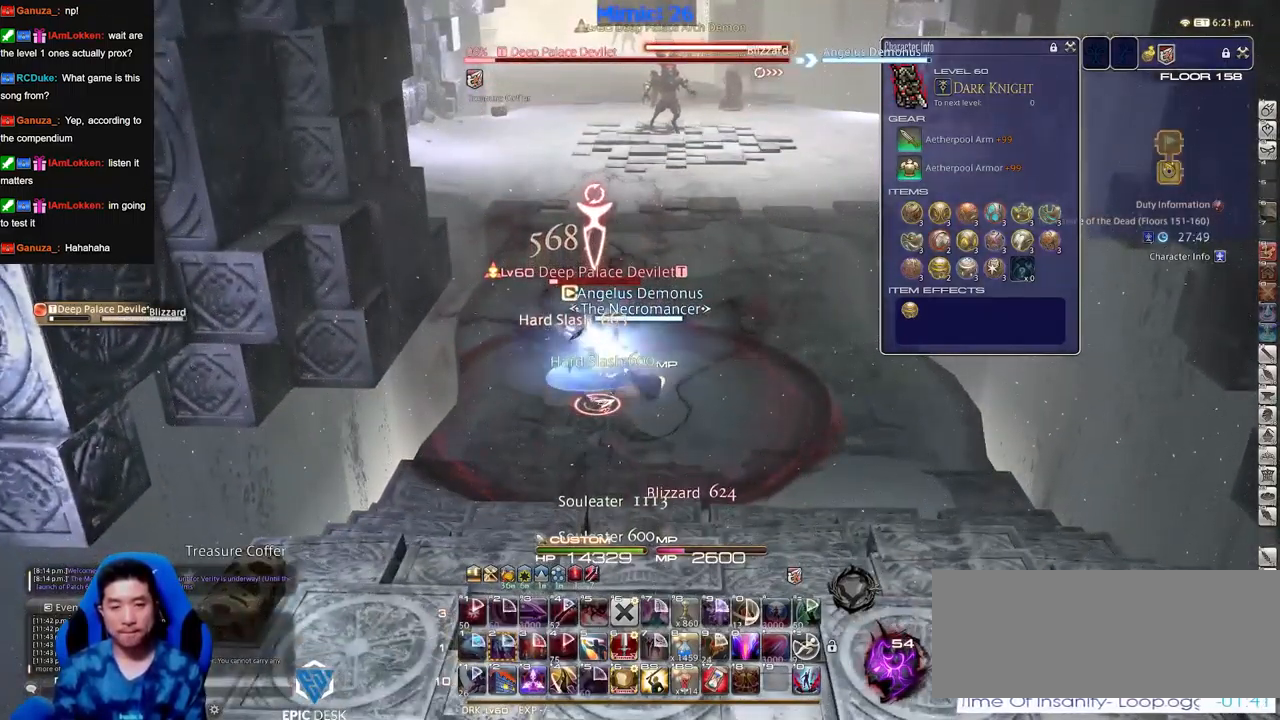
{"keys": [], "events": [[34, "return", "down"], [134, "return", "up"]]}
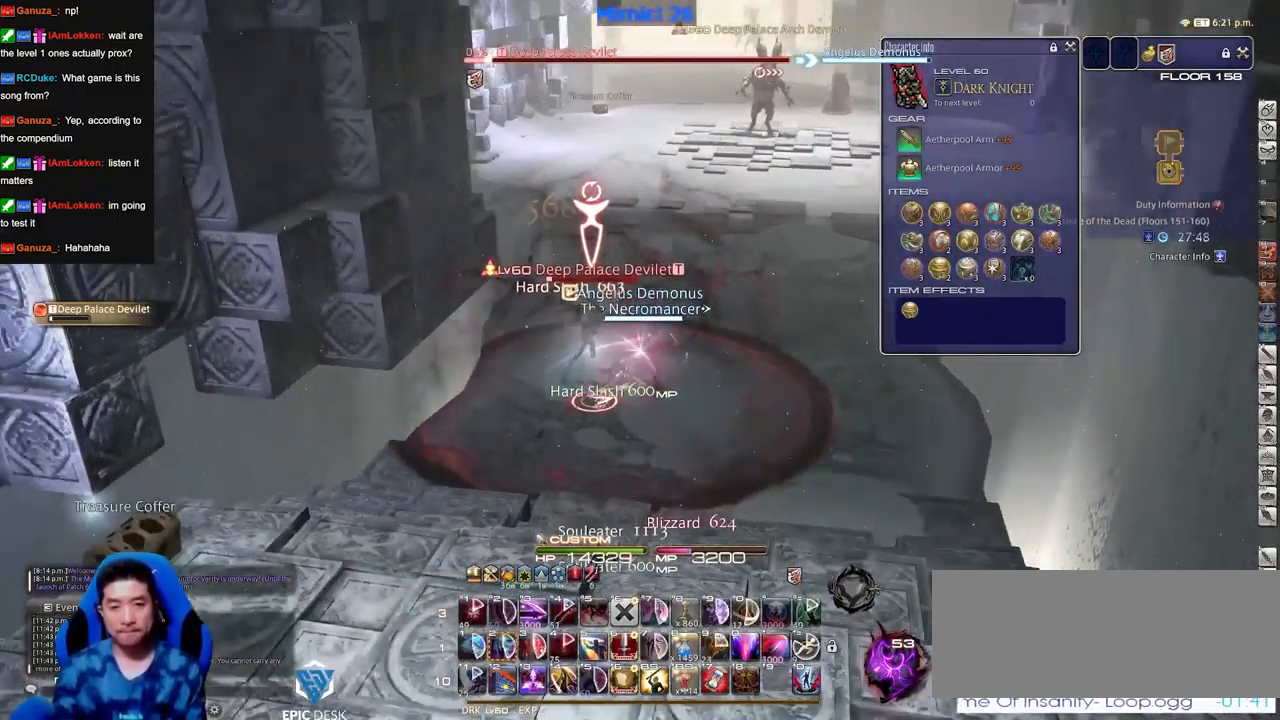
{"keys": [], "events": []}
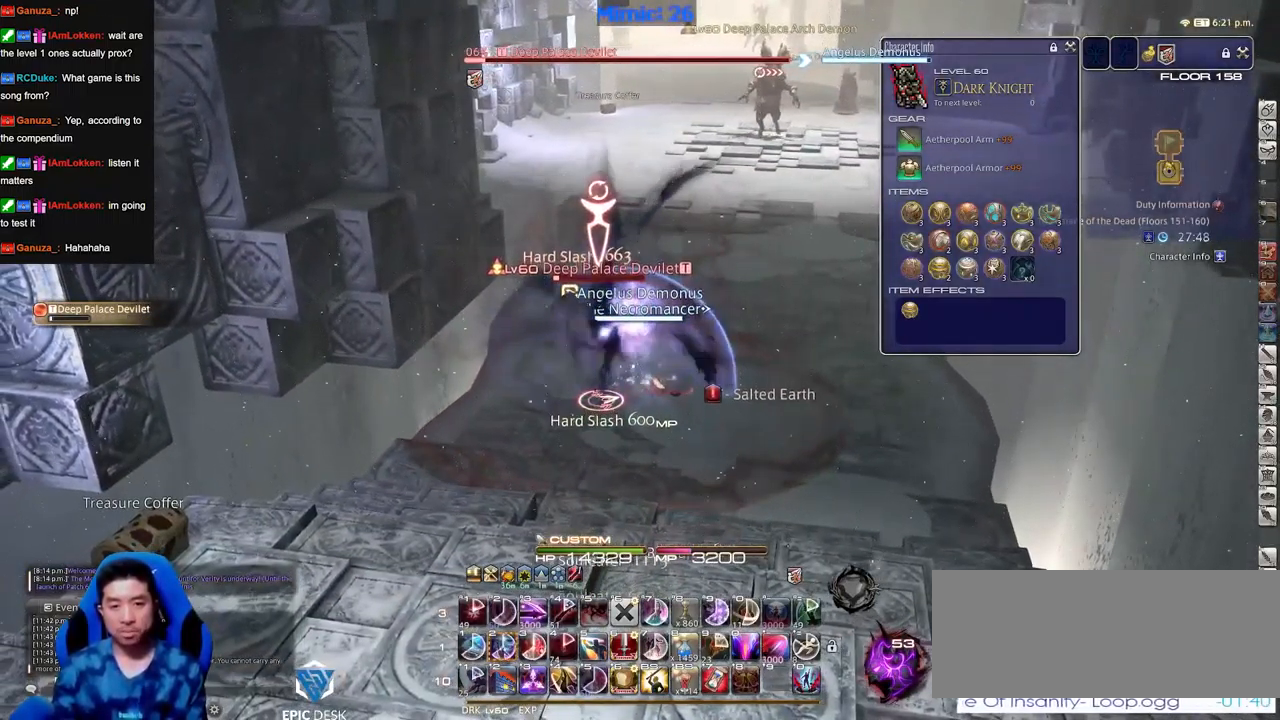
{"keys": [], "events": []}
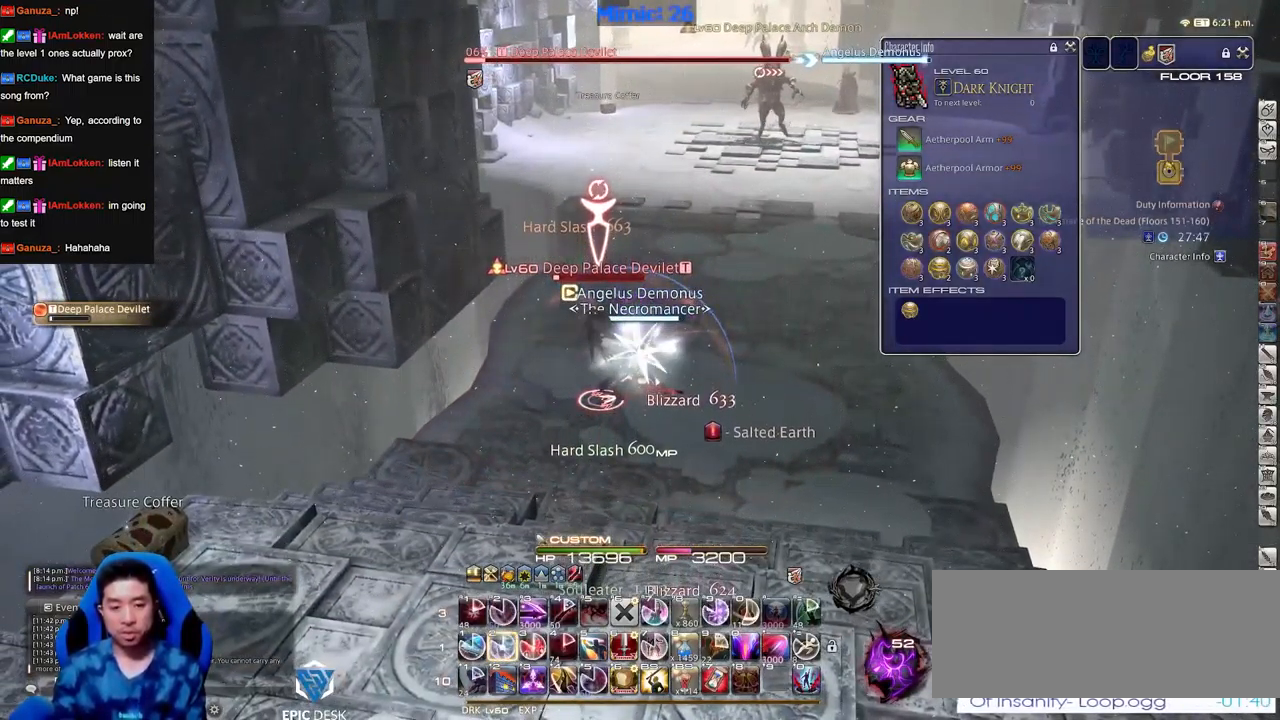
{"keys": ["return"], "events": [[317, "return", "down"], [367, "return", "up"], [467, "return", "down"]]}
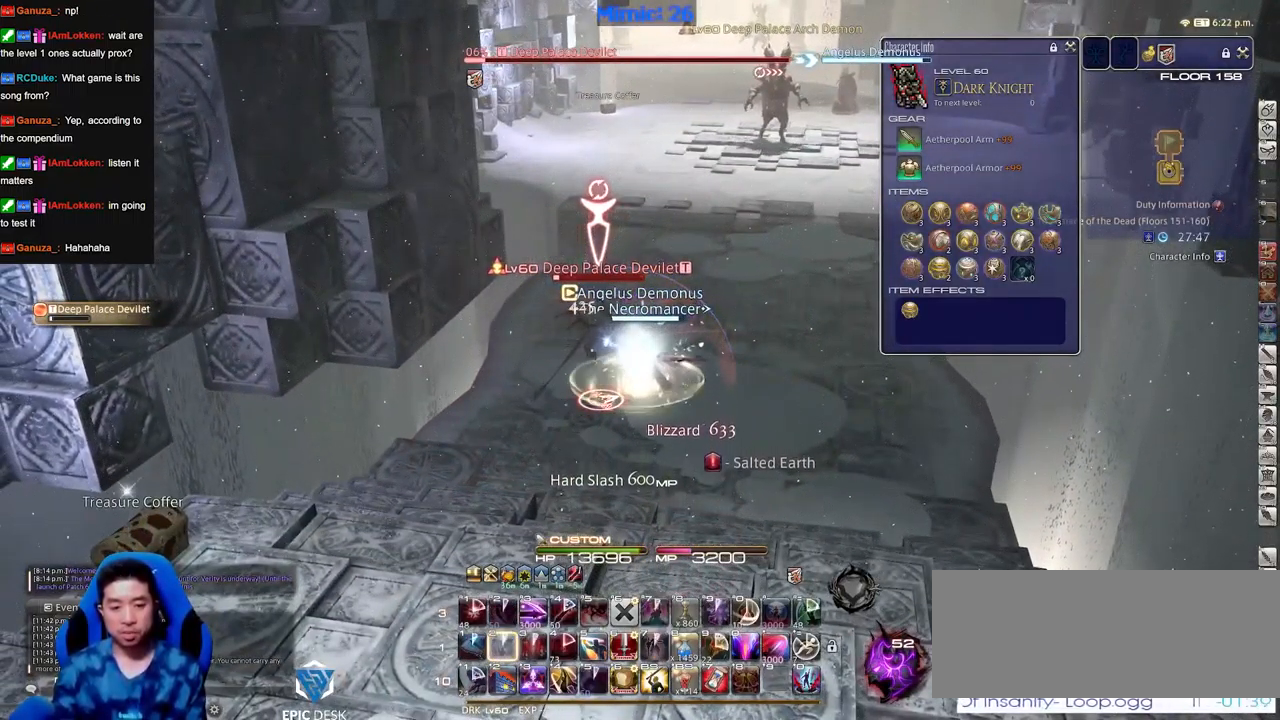
{"keys": ["space"], "events": [[50, "return", "up"], [100, "alt_r", "down"], [334, "alt_r", "up"], [484, "space", "down"]]}
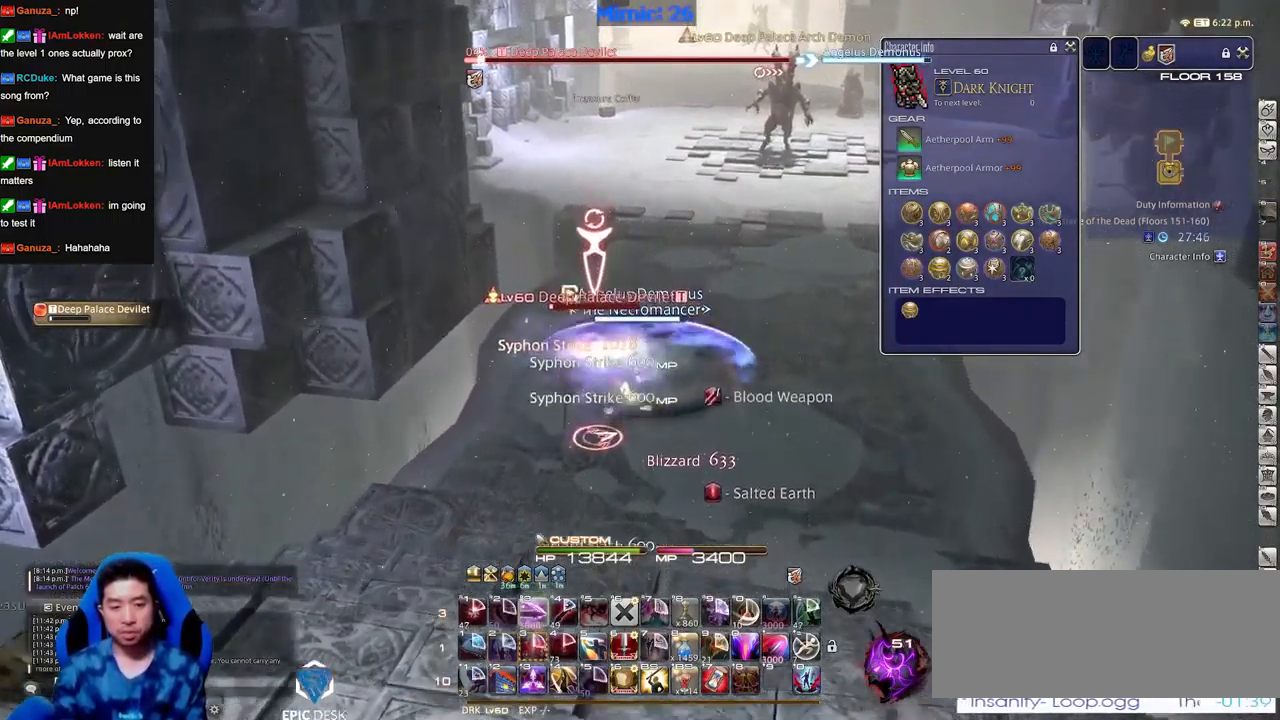
{"keys": ["tab"], "events": [[66, "space", "up"], [500, "tab", "down"]]}
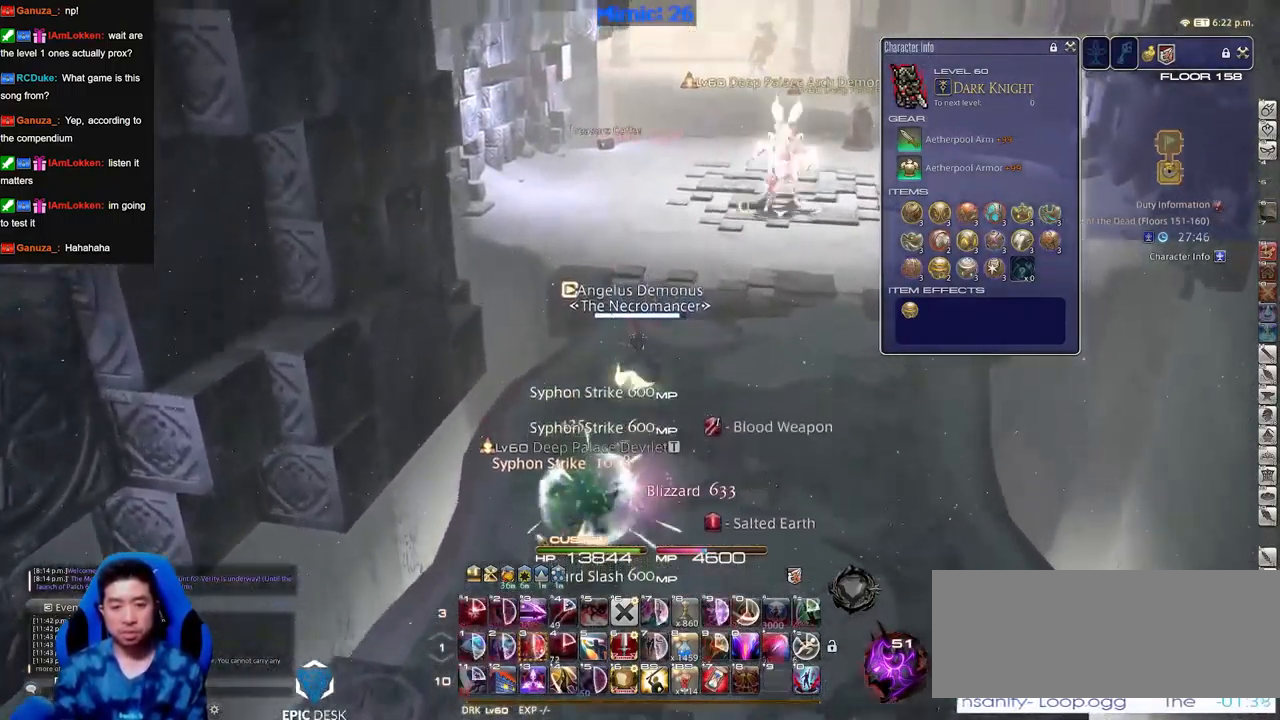
{"keys": [], "events": [[134, "tab", "up"], [267, "return", "down"], [317, "return", "up"], [317, "space", "down"], [418, "space", "up"]]}
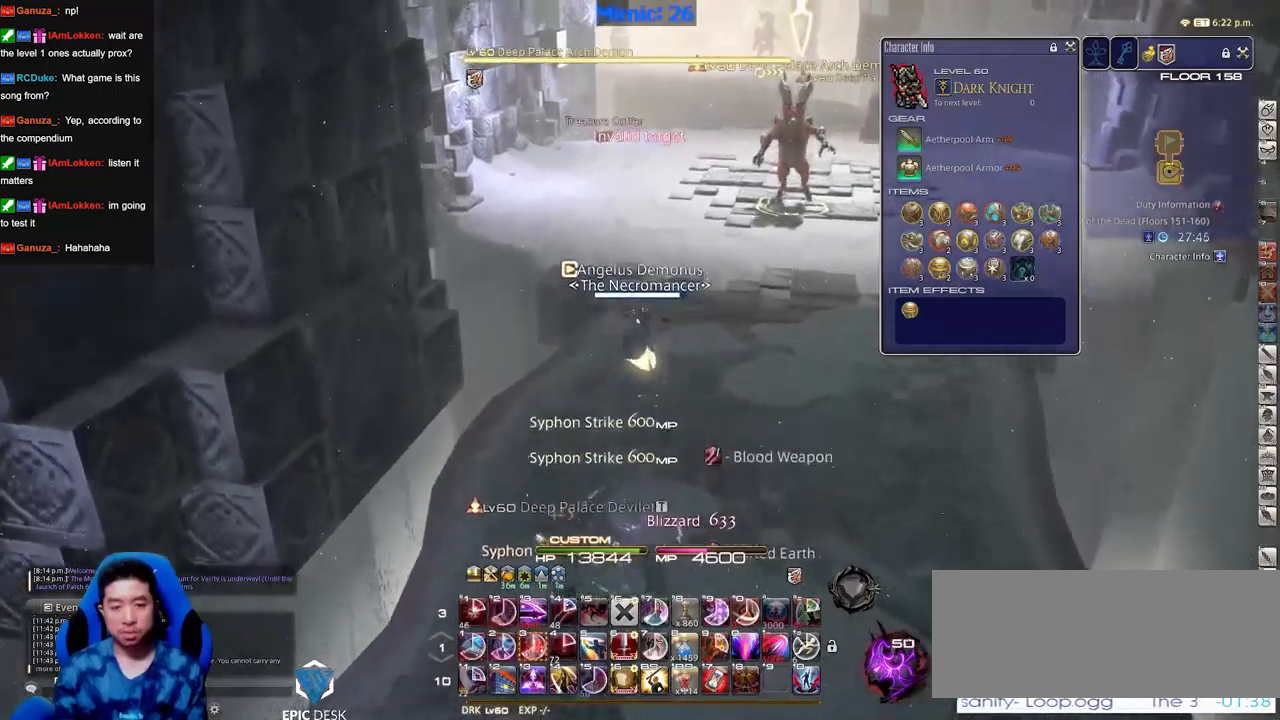
{"keys": [], "events": []}
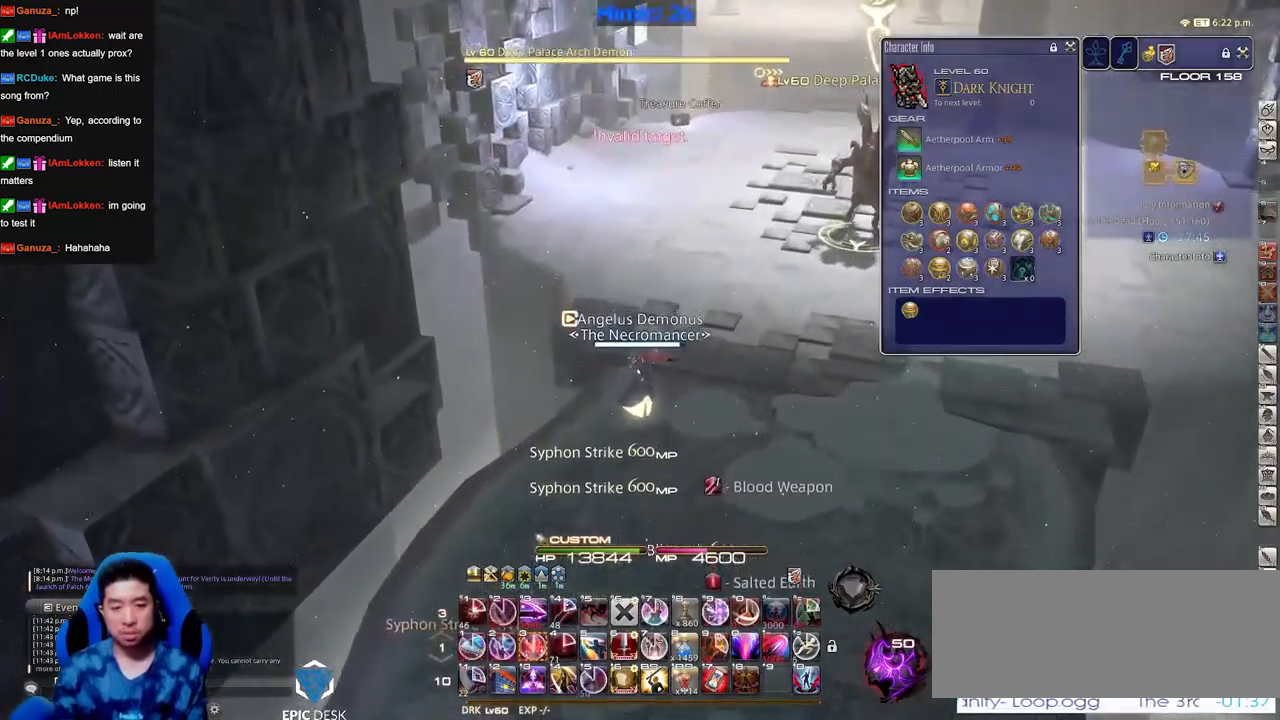
{"keys": [], "events": [[67, "alt_r", "down"], [217, "alt_r", "up"]]}
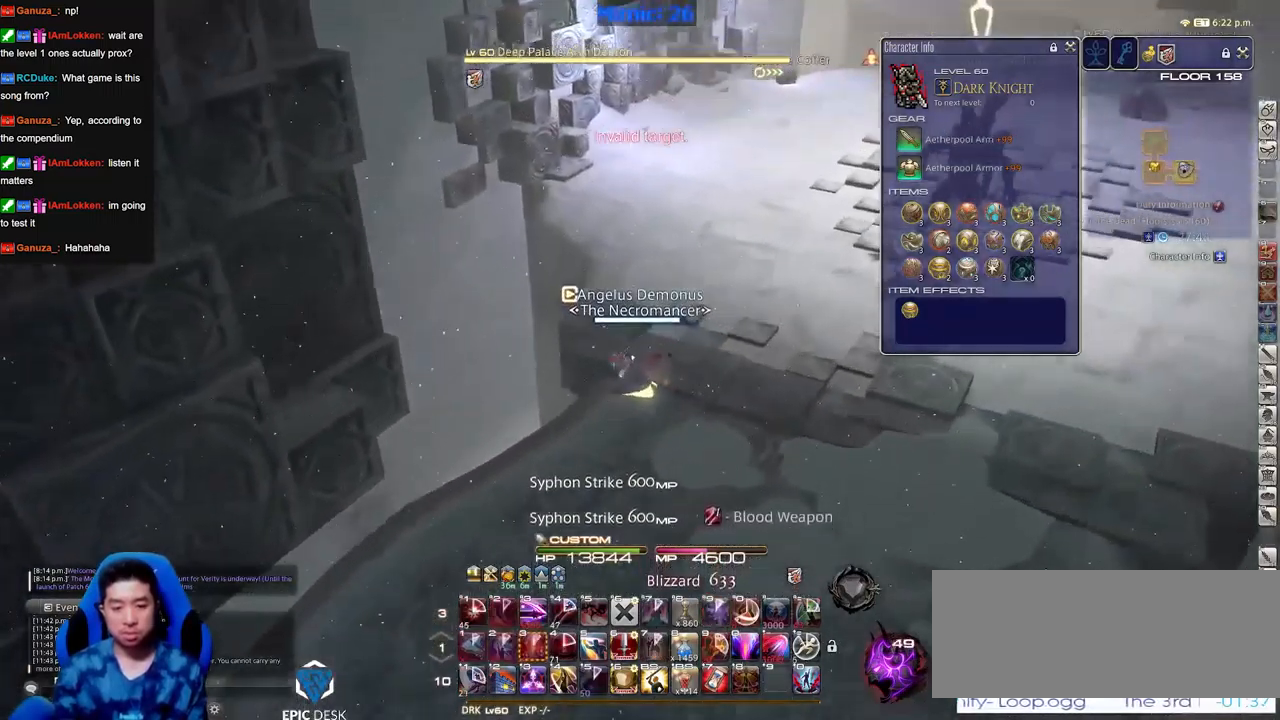
{"keys": [], "events": []}
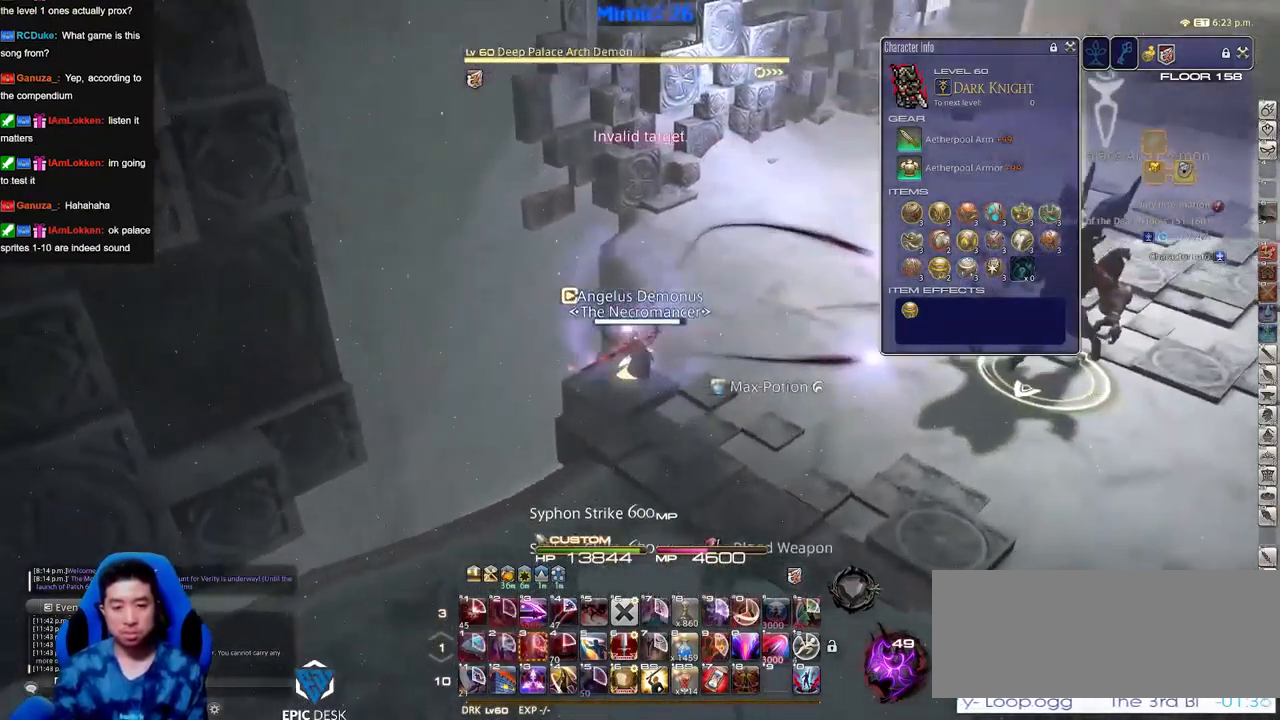
{"keys": [], "events": []}
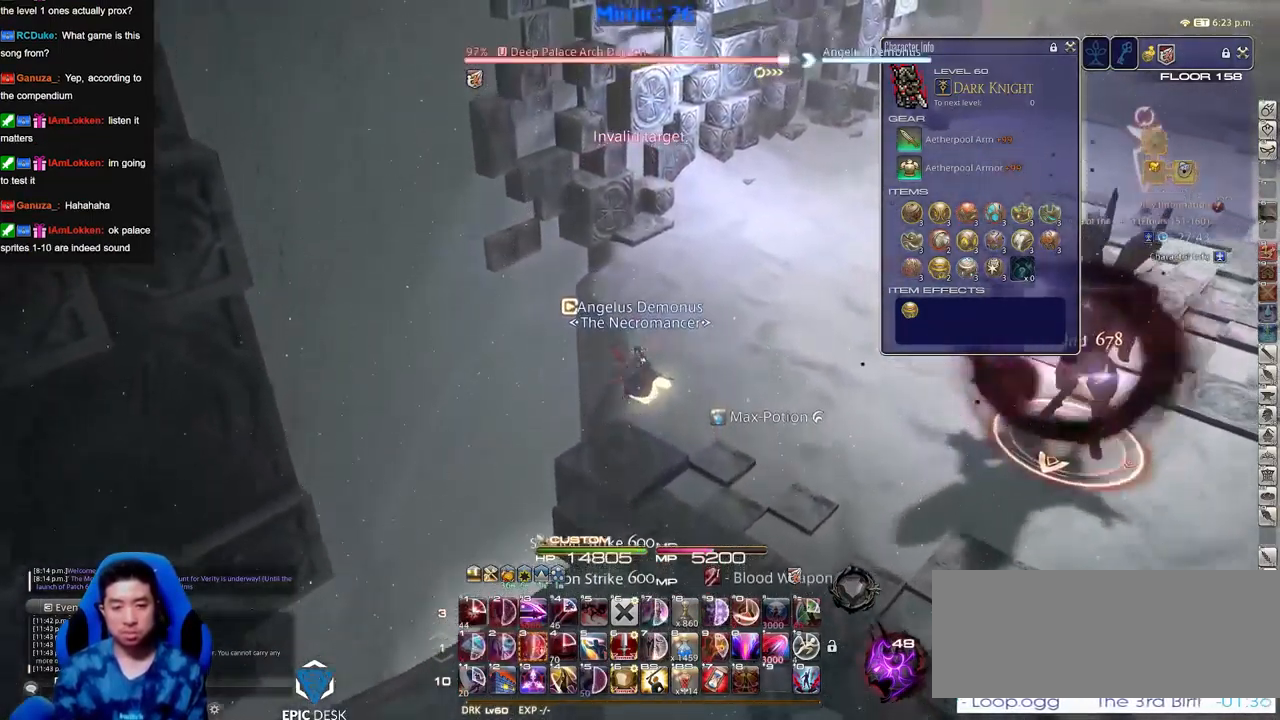
{"keys": [], "events": []}
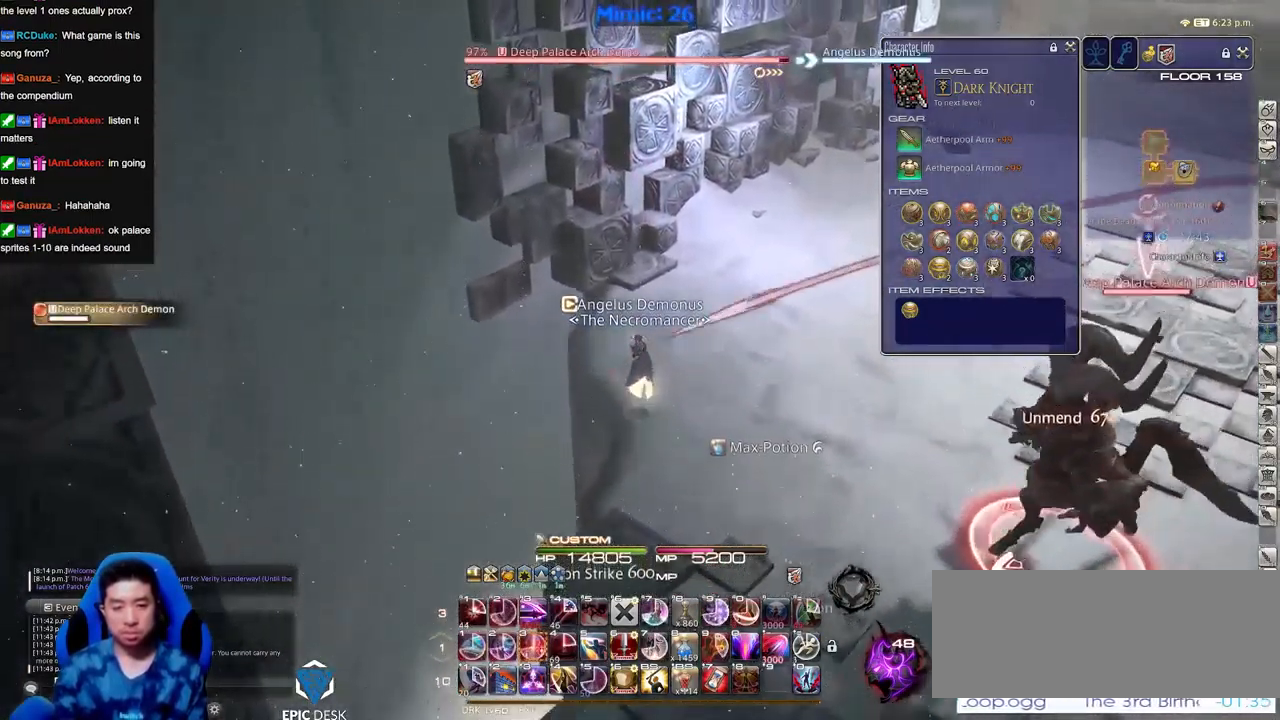
{"keys": ["alt_r"], "events": [[267, "alt_r", "down"]]}
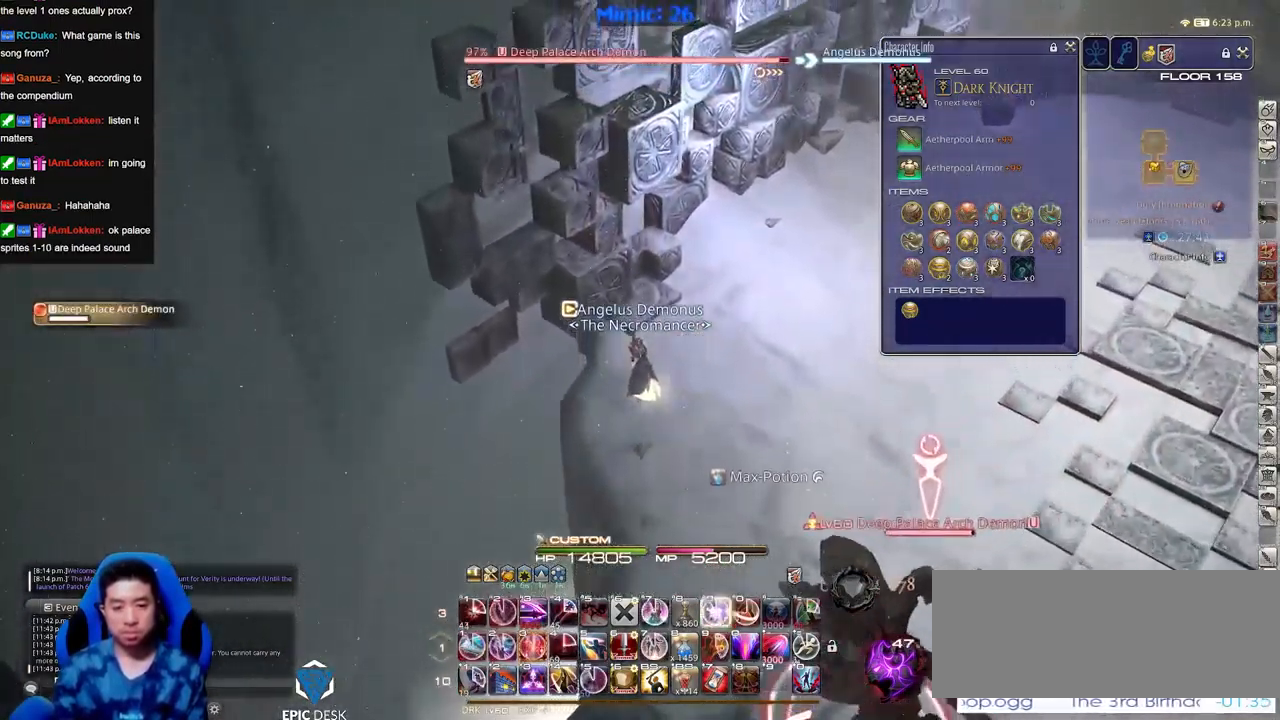
{"keys": [], "events": [[133, "alt_r", "up"]]}
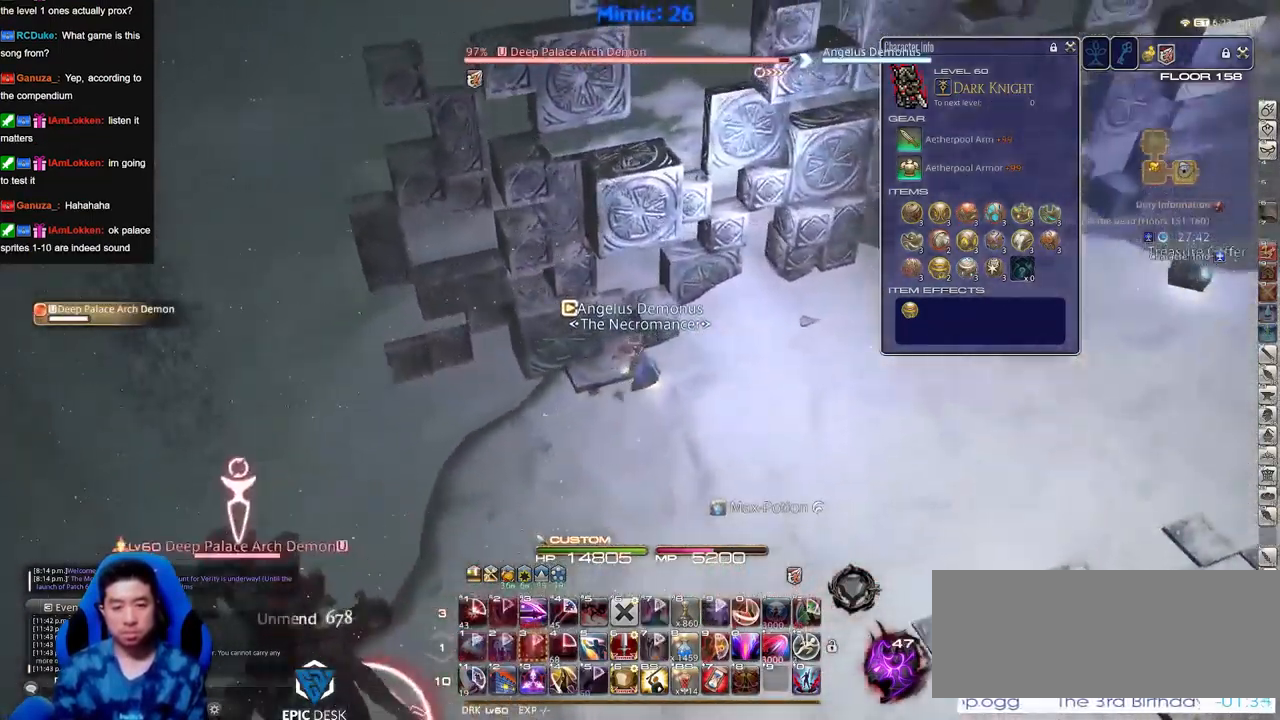
{"keys": [], "events": []}
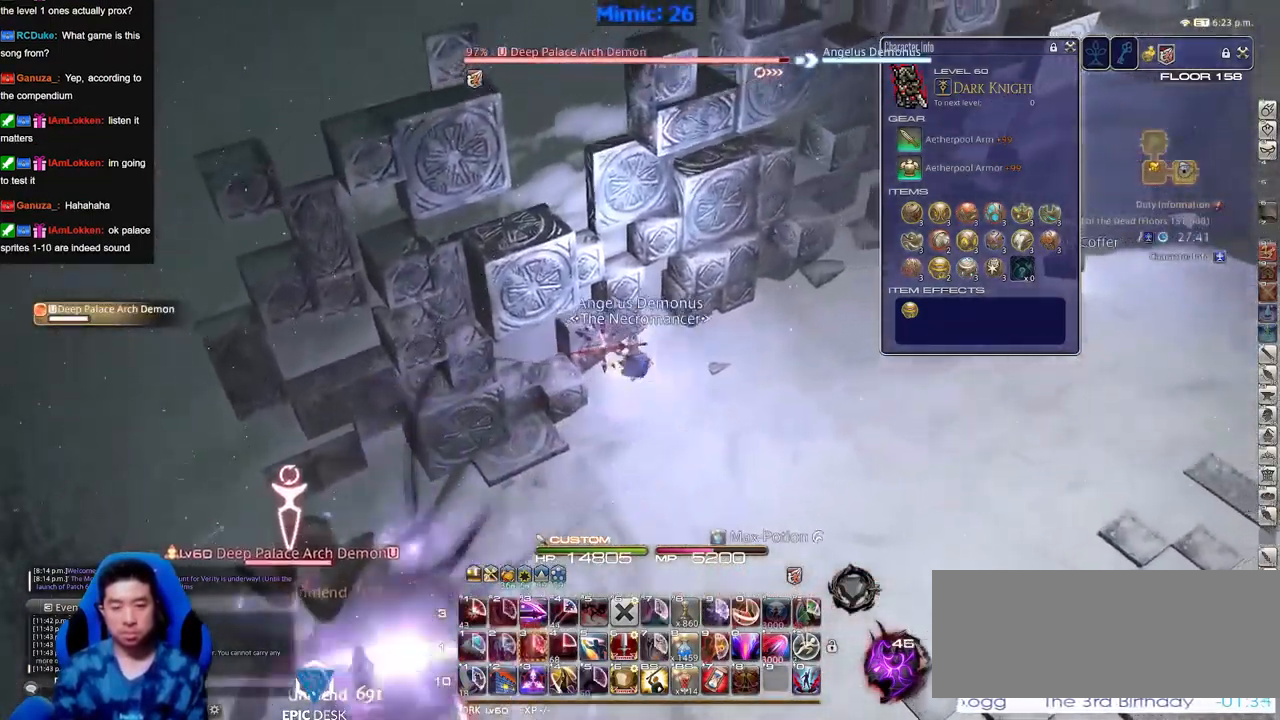
{"keys": [], "events": []}
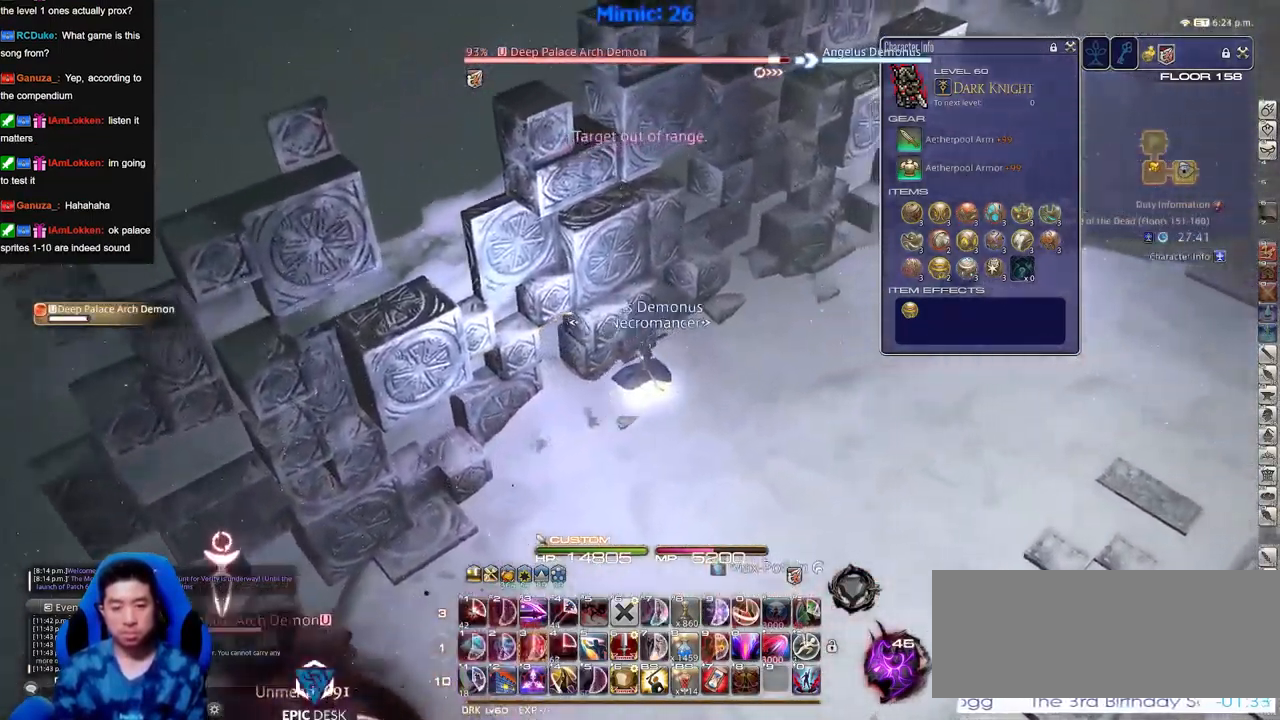
{"keys": ["alt_r"], "events": [[417, "space", "down"], [500, "alt_r", "down"], [500, "space", "up"]]}